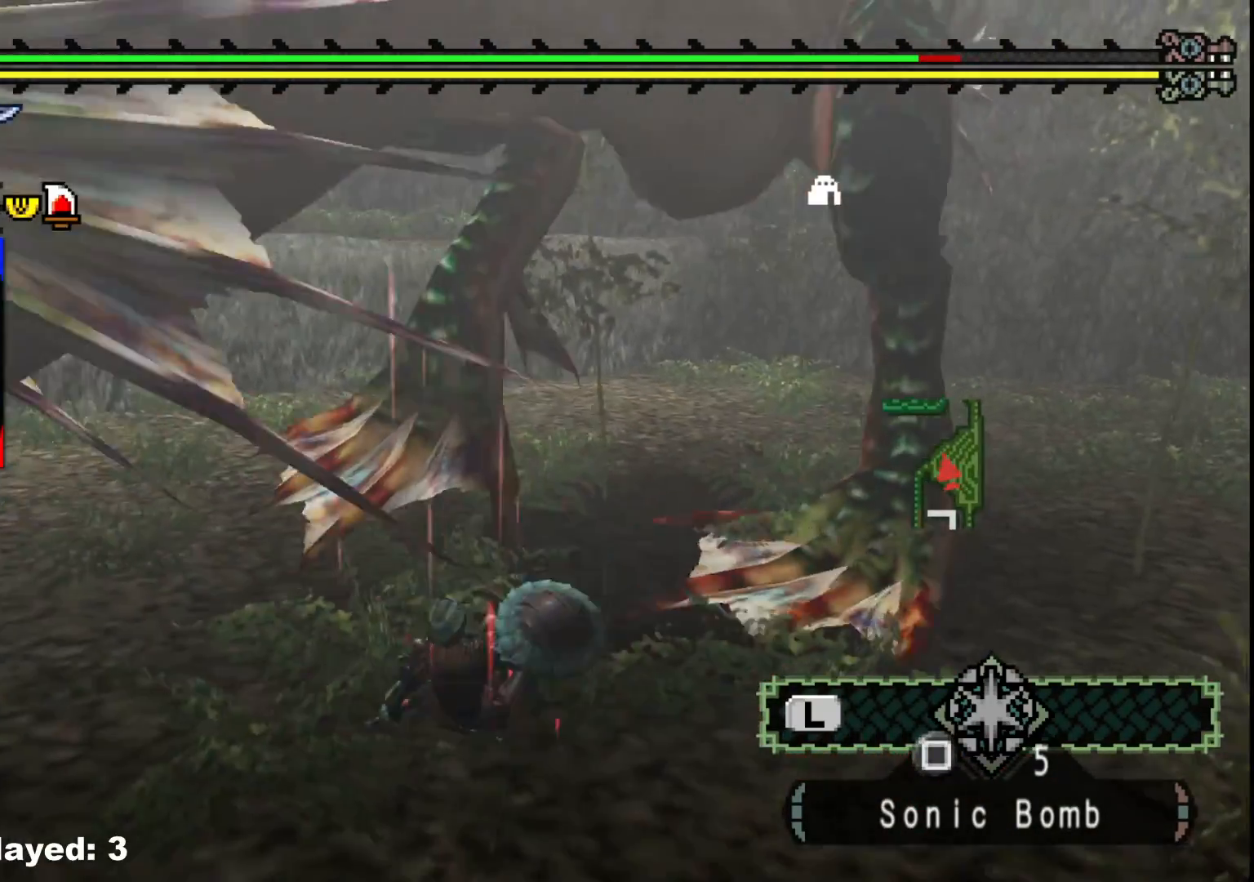
Gameplay with a controller (Xbox layout); each line is a JSON object with the inputs held at the frame after it. "events" lists button and stick changes between this image and that frame as [ms after this image, input, new state], when the widget could be followed in between. Not read: L2 L3 R3.
{"buttons": [], "left_stick": "up", "right_stick": "center", "events": [[150, "left_stick", "down-right"], [150, "right_stick", "right"], [217, "right_stick", "up-right"], [250, "left_stick", "down-left"], [350, "right_stick", "center"], [383, "left_stick", "up-left"], [433, "left_stick", "up"]]}
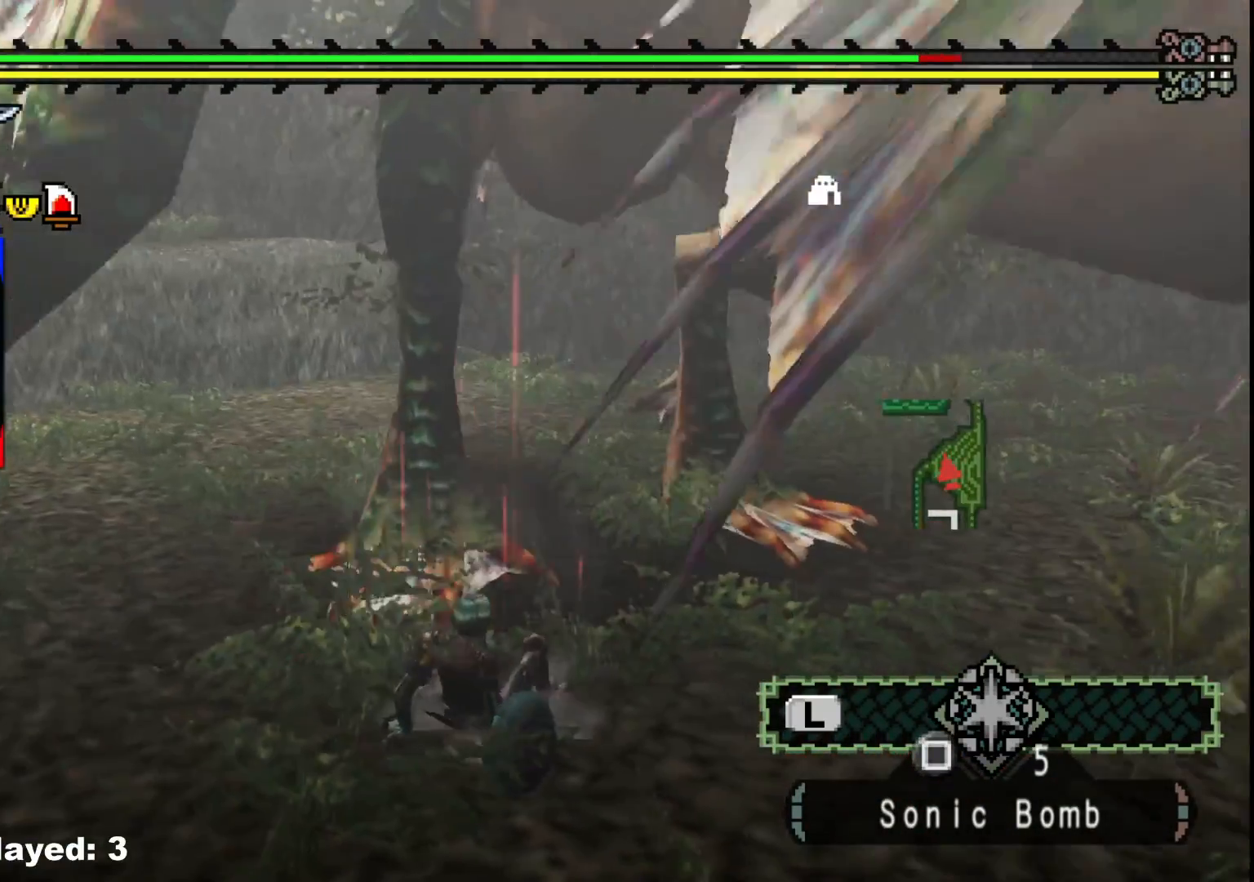
{"buttons": ["R1"], "left_stick": "up-right", "right_stick": "center", "events": [[17, "left_stick", "up-right"], [450, "R1", "down"]]}
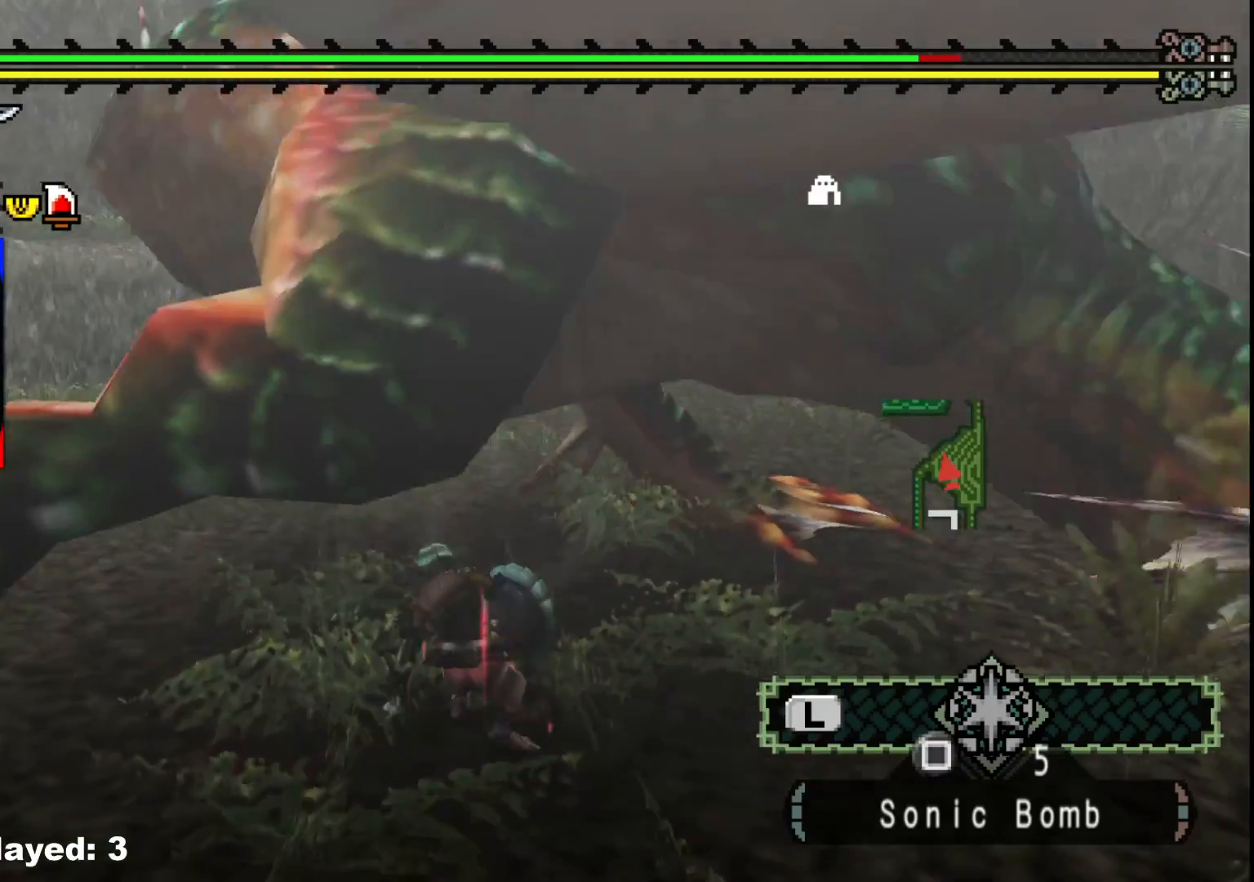
{"buttons": ["R1"], "left_stick": "up", "right_stick": "center", "events": [[83, "R1", "up"], [233, "left_stick", "up"], [283, "R1", "down"]]}
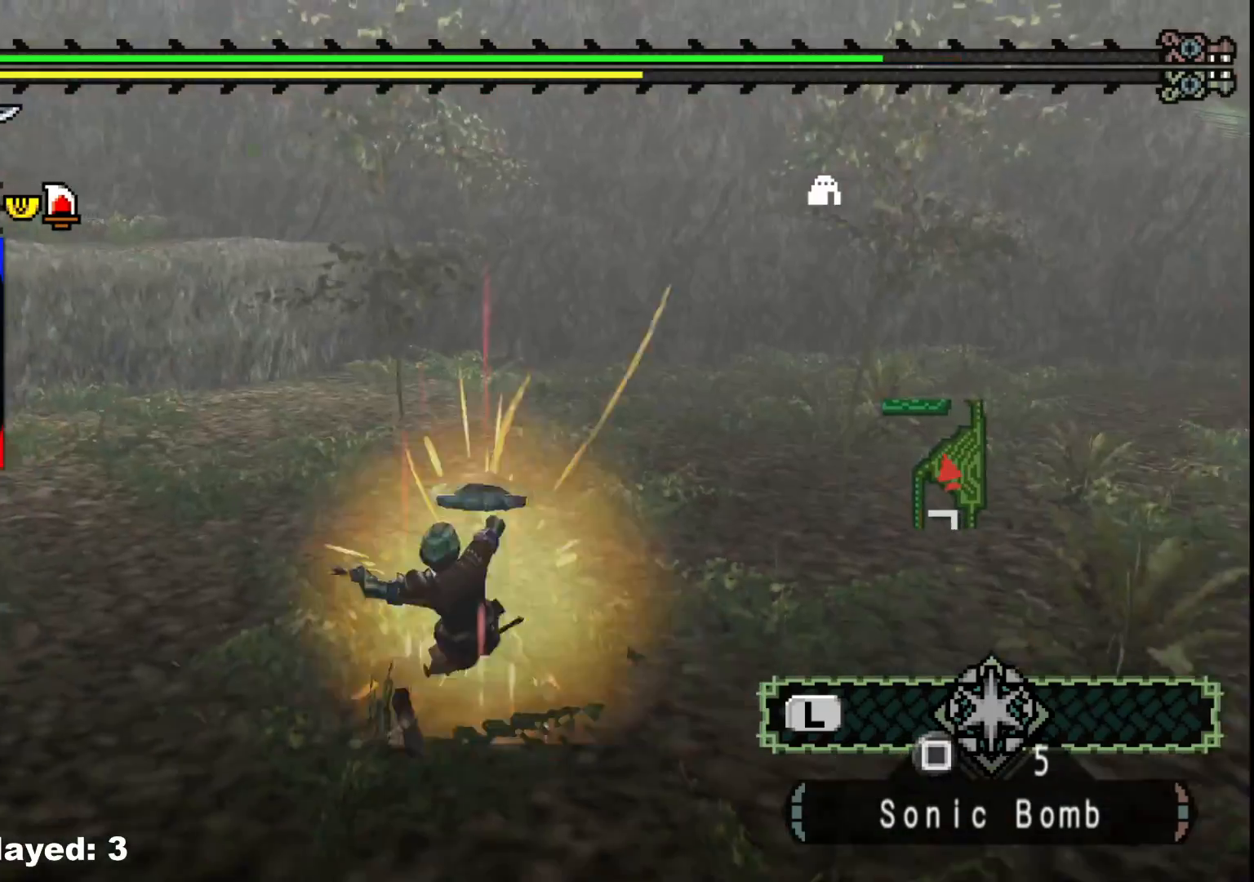
{"buttons": [], "left_stick": "up-right", "right_stick": "right", "events": [[50, "left_stick", "center"], [133, "R1", "up"], [200, "right_stick", "left"], [417, "right_stick", "right"], [450, "left_stick", "up-right"]]}
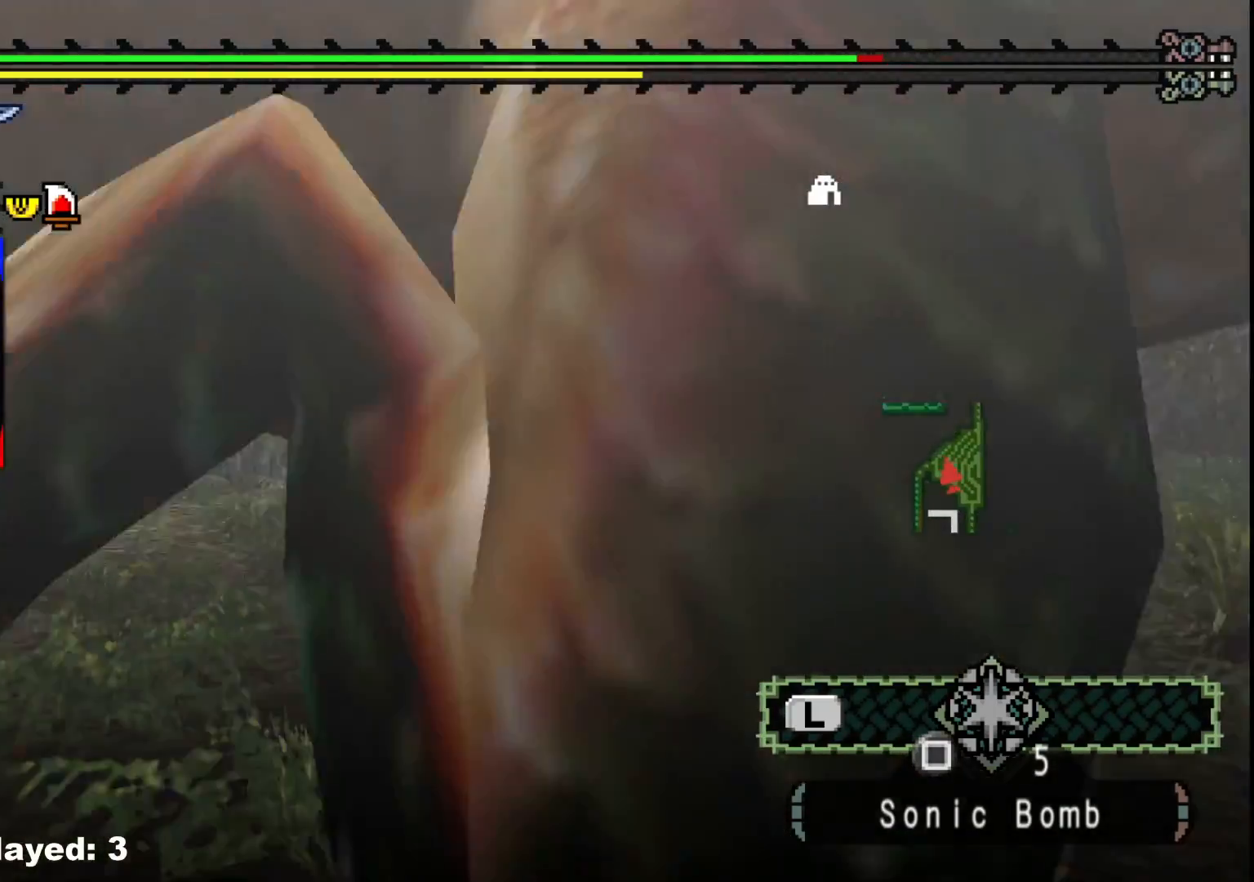
{"buttons": [], "left_stick": "center", "right_stick": "center", "events": [[117, "right_stick", "center"], [350, "left_stick", "center"]]}
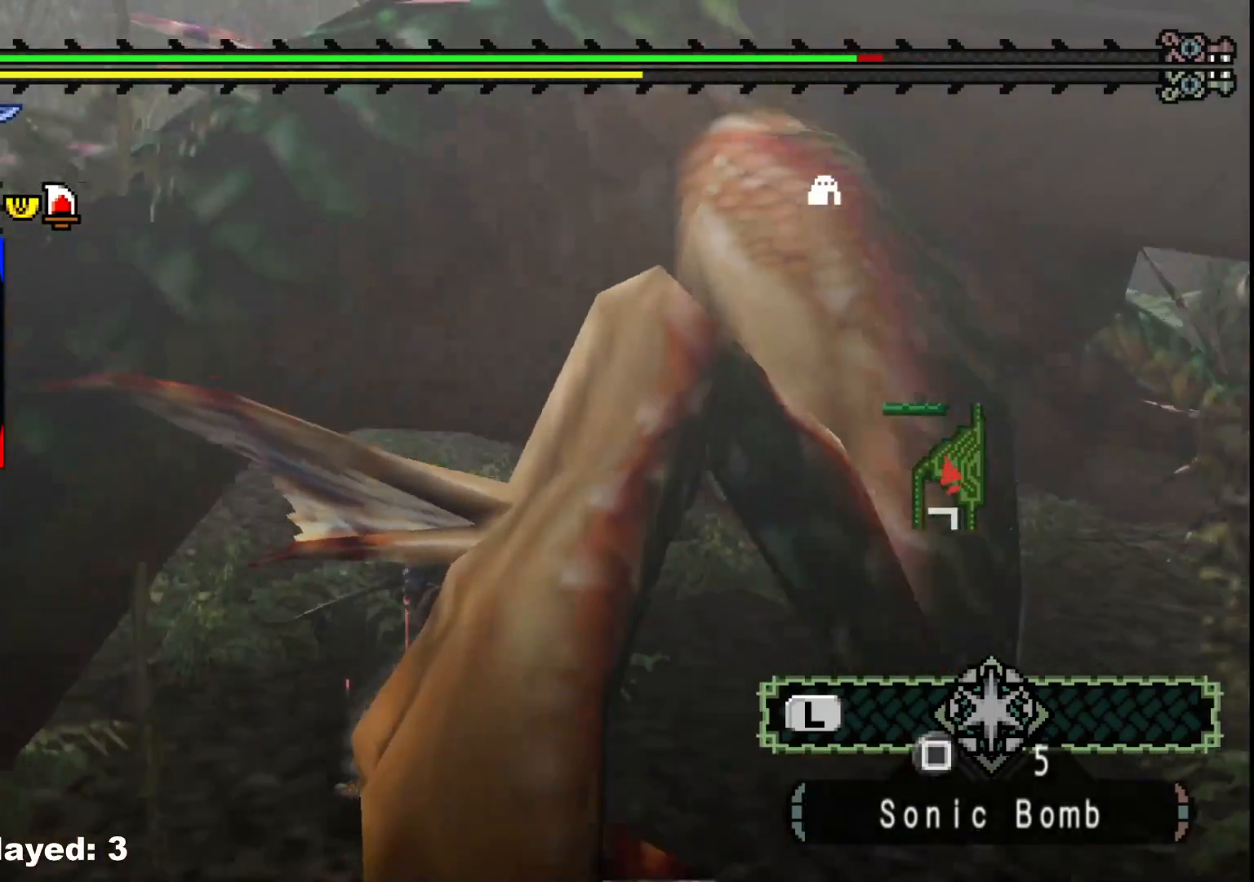
{"buttons": [], "left_stick": "right", "right_stick": "center", "events": [[167, "left_stick", "up-right"], [333, "right_stick", "left"], [417, "left_stick", "right"], [483, "right_stick", "center"]]}
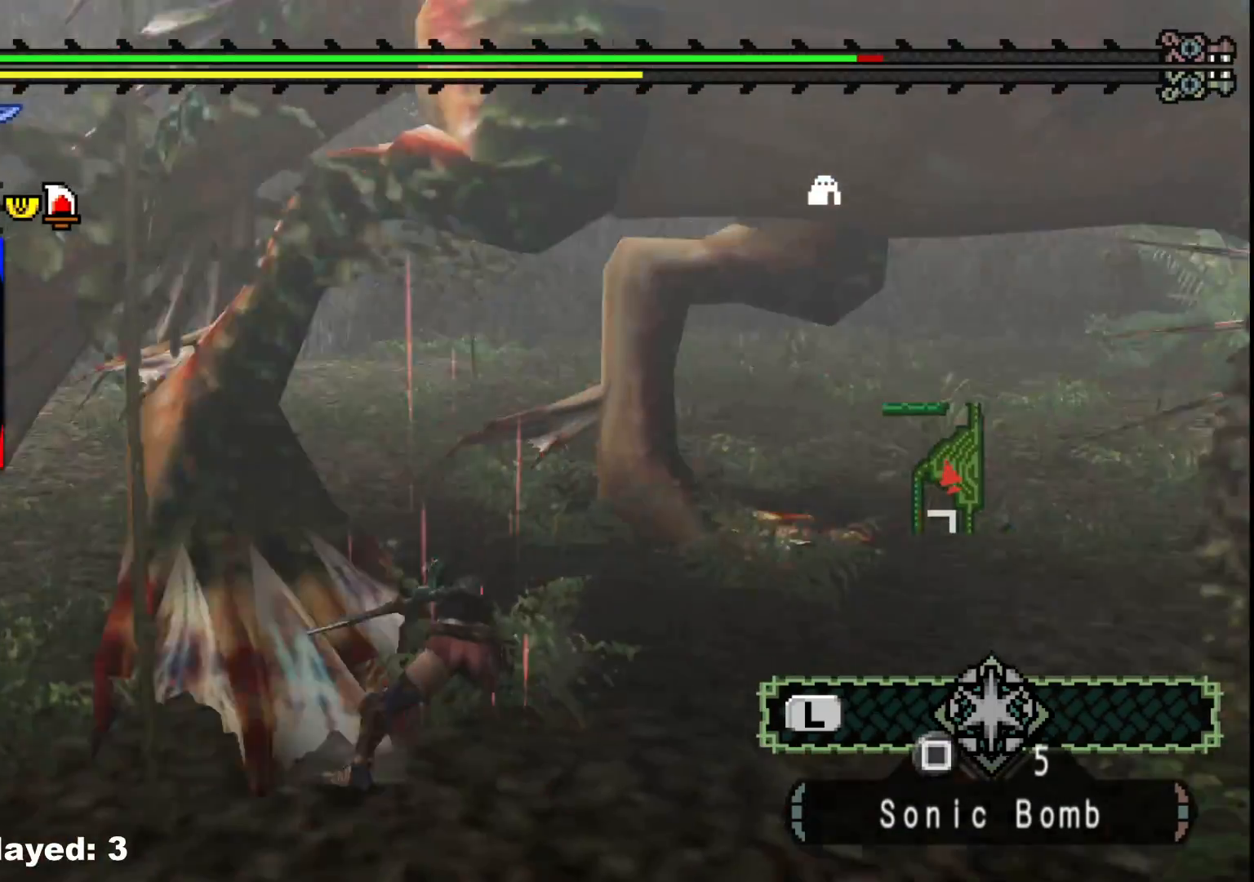
{"buttons": [], "left_stick": "up-right", "right_stick": "right", "events": [[150, "left_stick", "up-right"], [467, "right_stick", "right"]]}
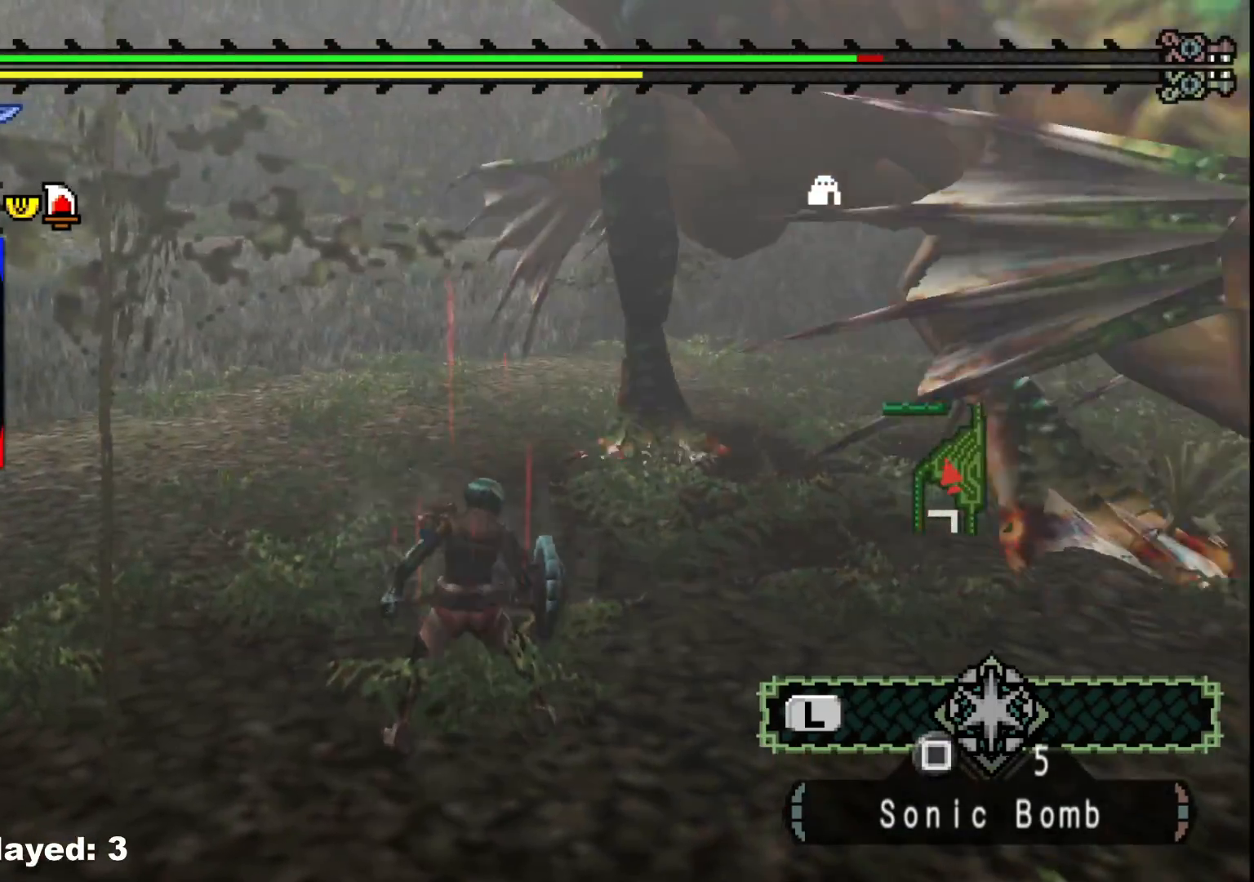
{"buttons": [], "left_stick": "up-right", "right_stick": "center", "events": [[133, "right_stick", "center"]]}
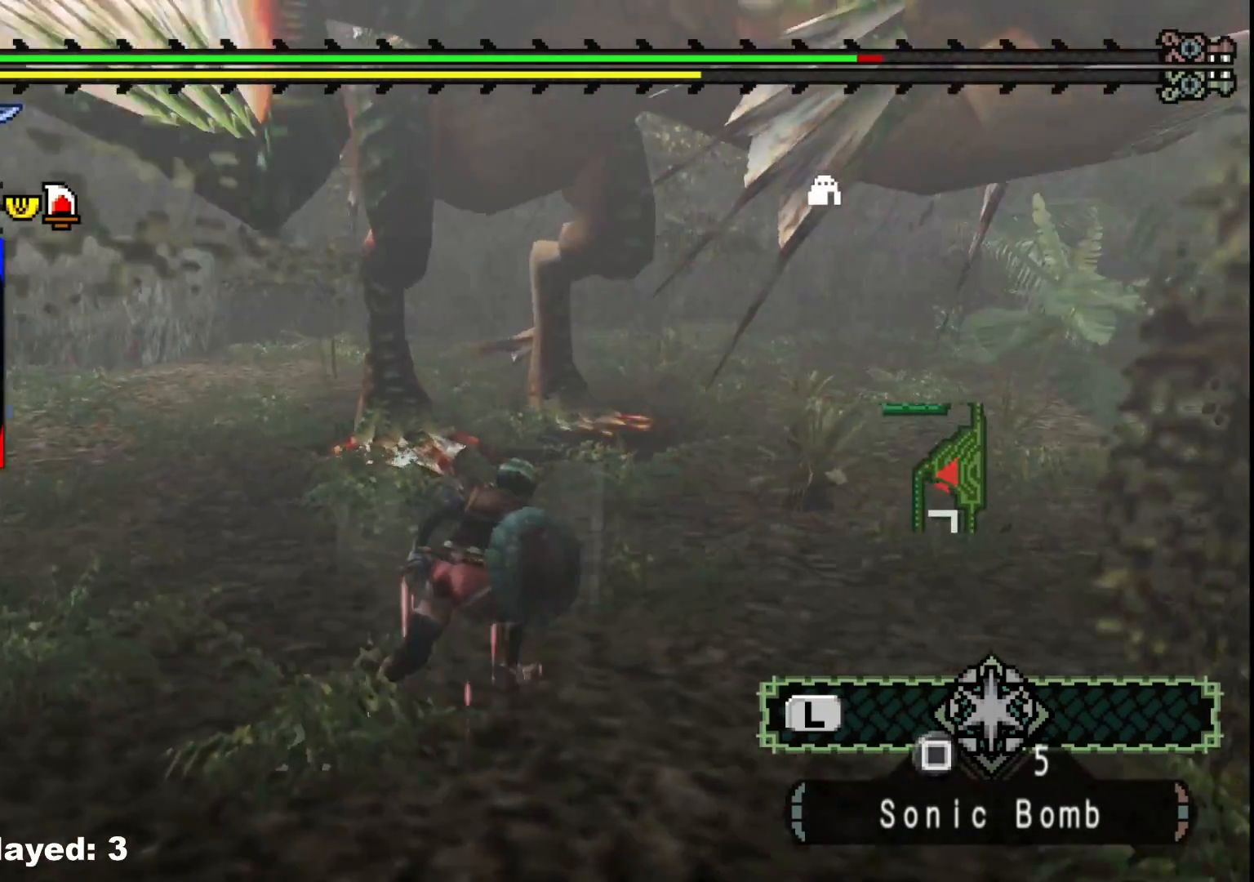
{"buttons": [], "left_stick": "up-right", "right_stick": "center", "events": []}
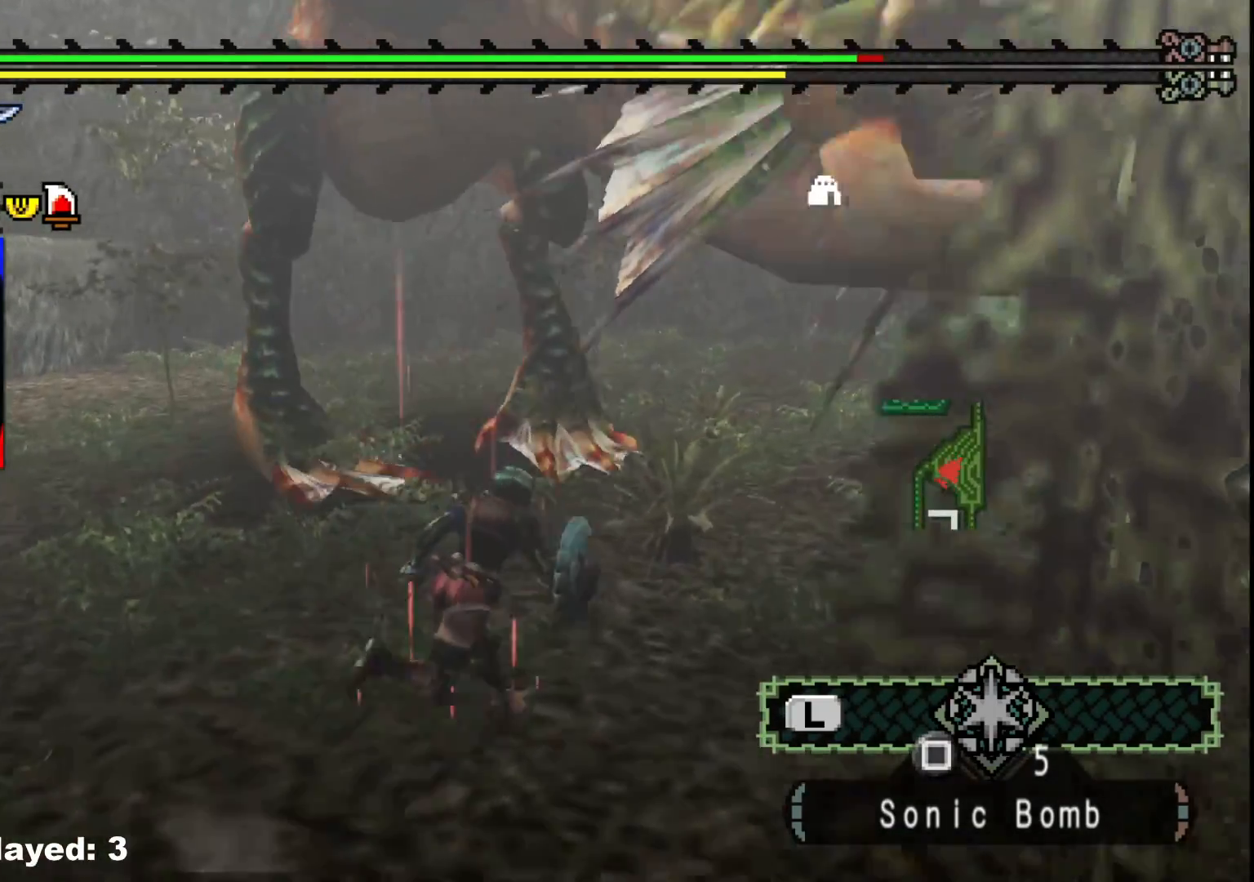
{"buttons": [], "left_stick": "right", "right_stick": "center", "events": [[17, "left_stick", "right"], [83, "right_stick", "left"], [367, "right_stick", "center"]]}
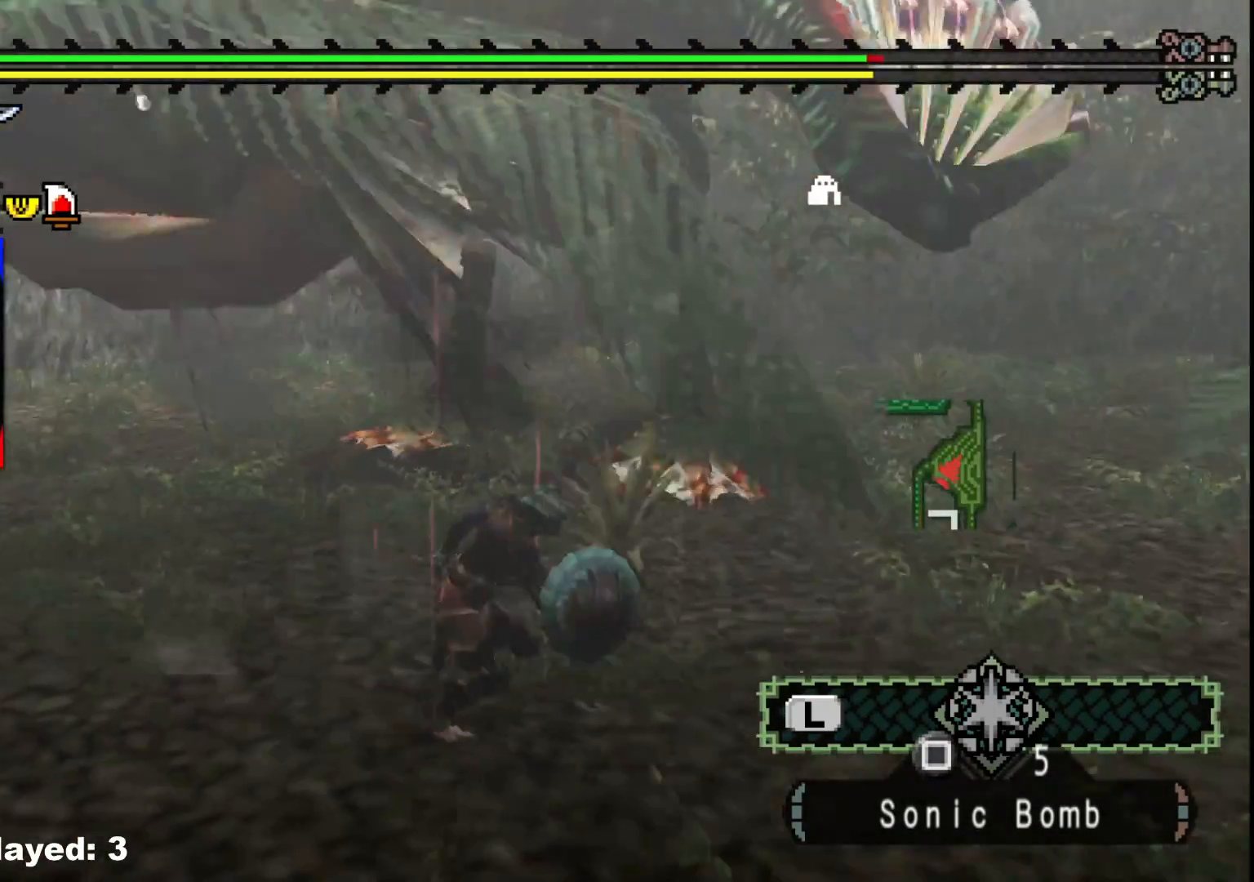
{"buttons": [], "left_stick": "right", "right_stick": "left", "events": [[400, "right_stick", "left"]]}
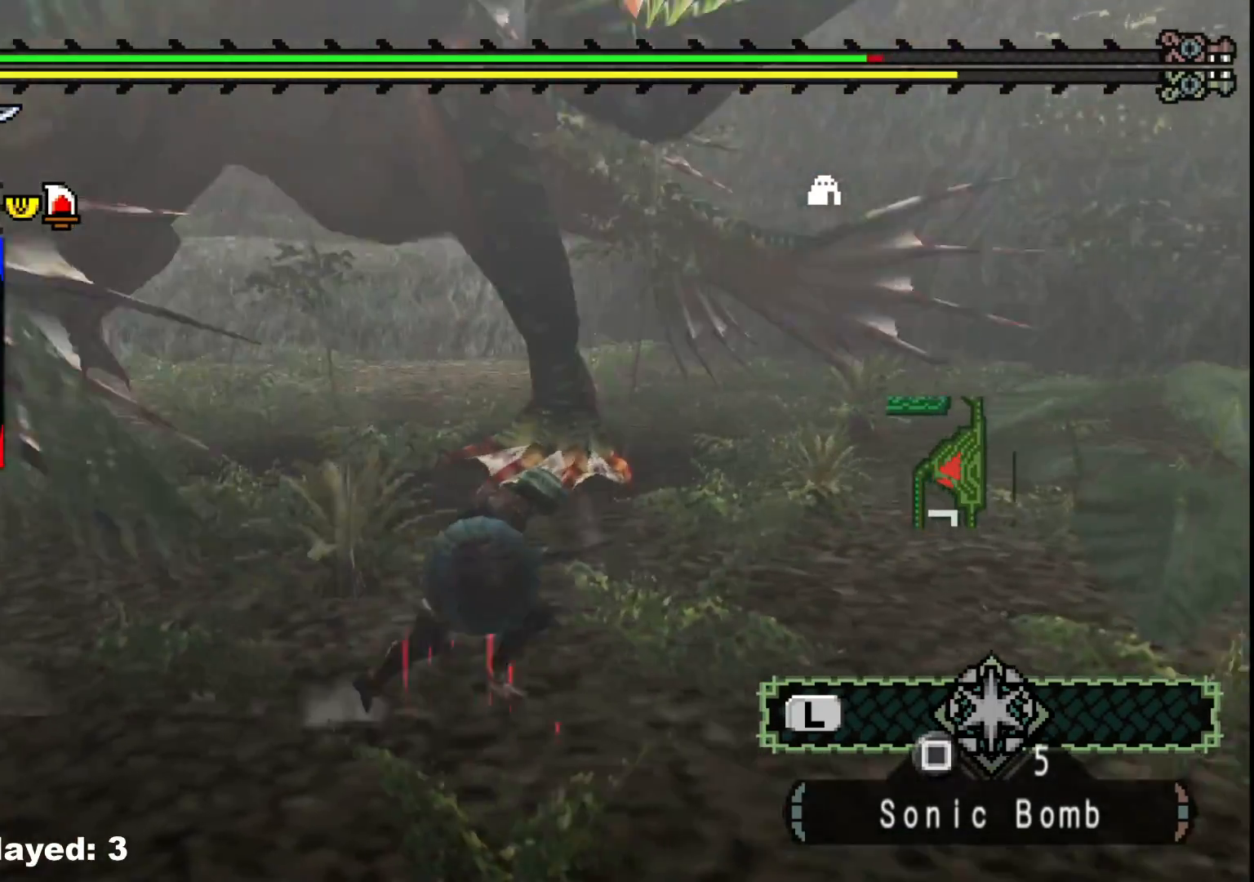
{"buttons": [], "left_stick": "right", "right_stick": "center", "events": [[83, "right_stick", "center"], [333, "right_stick", "left"], [483, "right_stick", "center"]]}
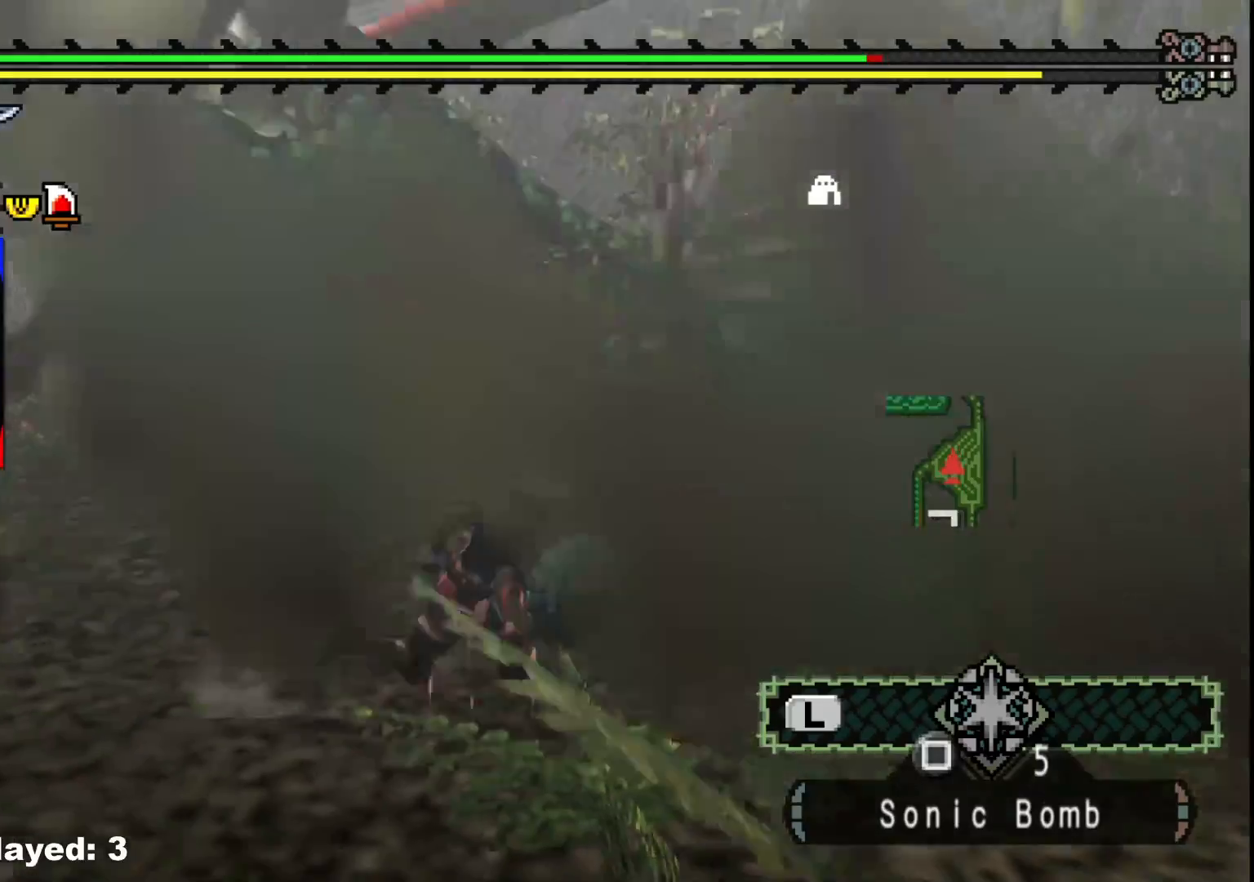
{"buttons": [], "left_stick": "up", "right_stick": "center", "events": [[17, "left_stick", "up-right"], [100, "R1", "down"], [117, "left_stick", "up"], [217, "R1", "up"], [250, "right_stick", "left"], [450, "right_stick", "center"]]}
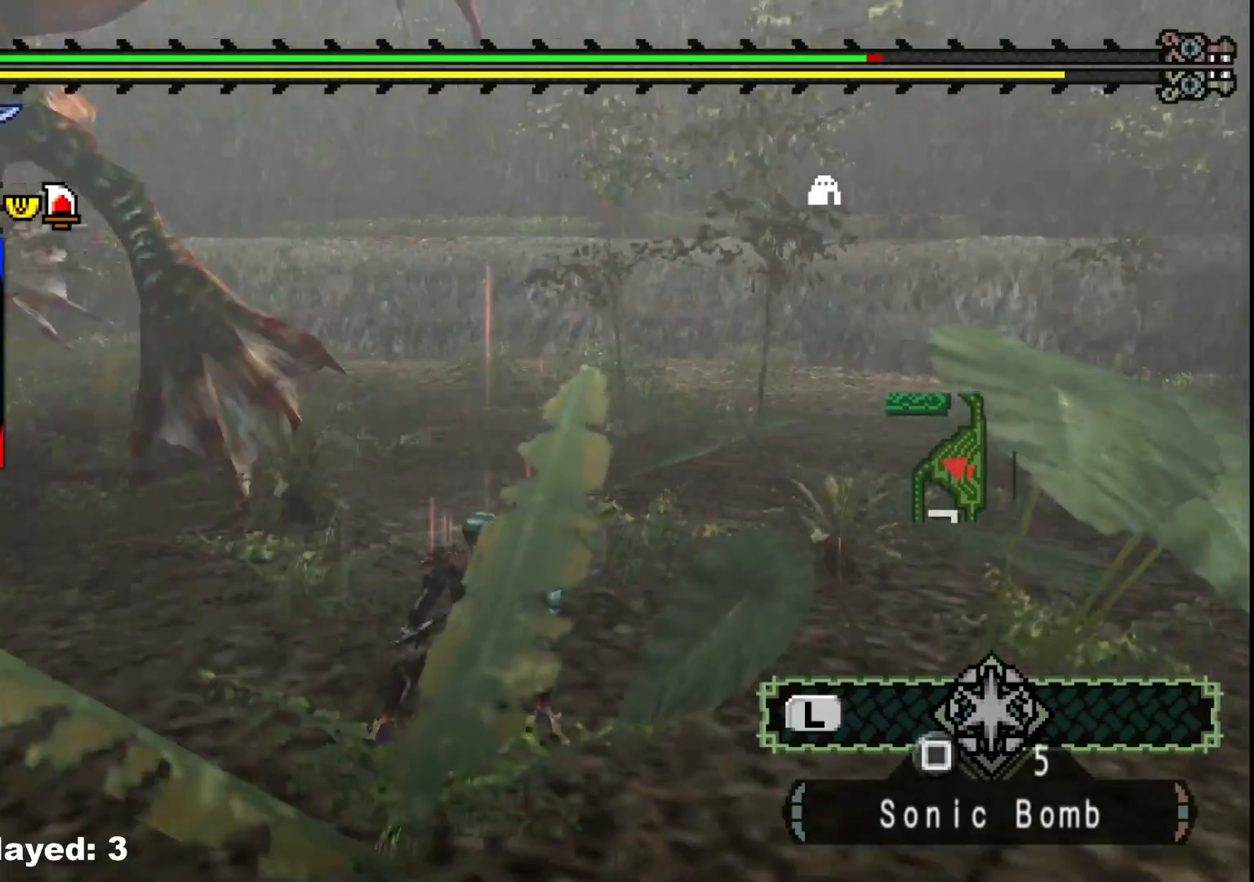
{"buttons": [], "left_stick": "up", "right_stick": "center", "events": [[117, "right_stick", "left"], [283, "right_stick", "center"]]}
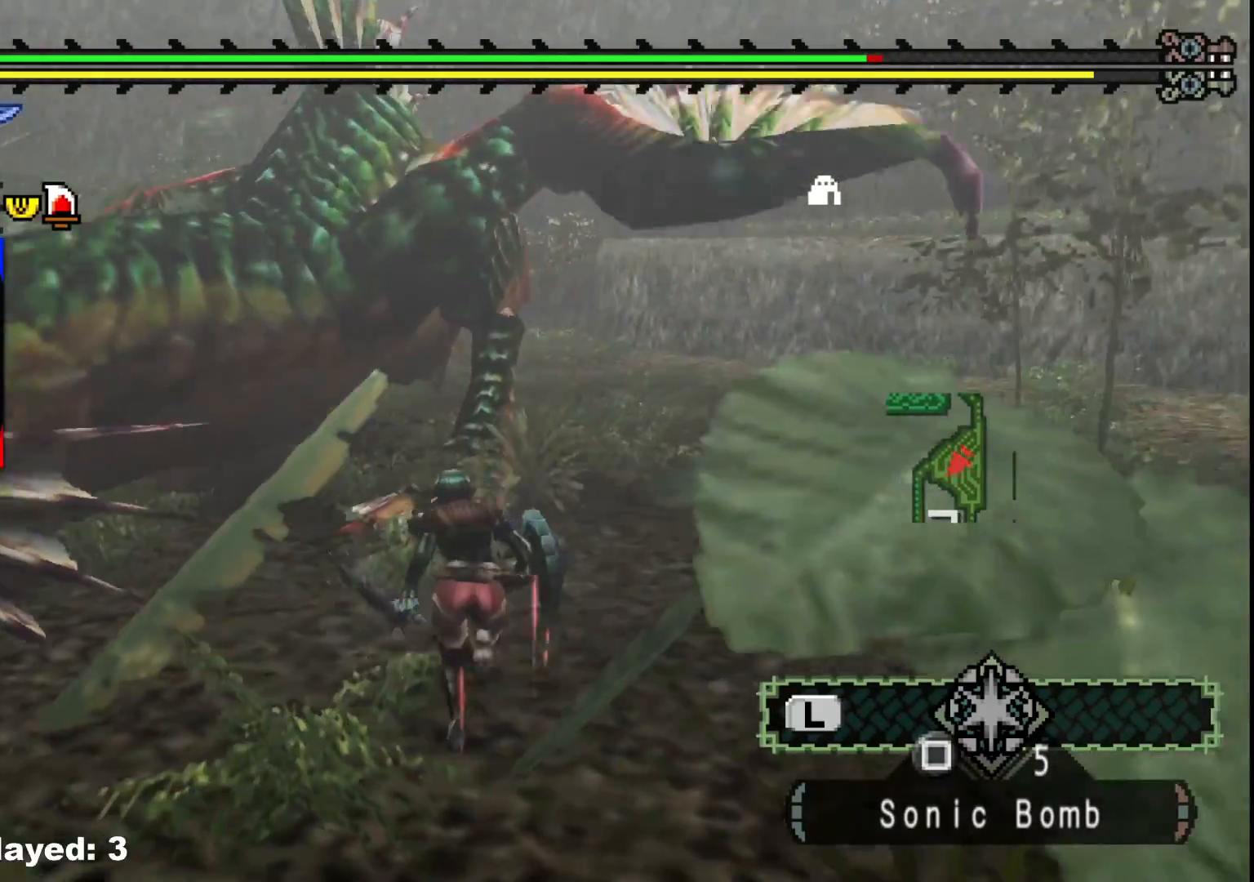
{"buttons": [], "left_stick": "up-right", "right_stick": "center", "events": [[67, "B", "down"], [83, "Y", "down"], [250, "B", "up"], [250, "Y", "up"], [250, "left_stick", "up-right"]]}
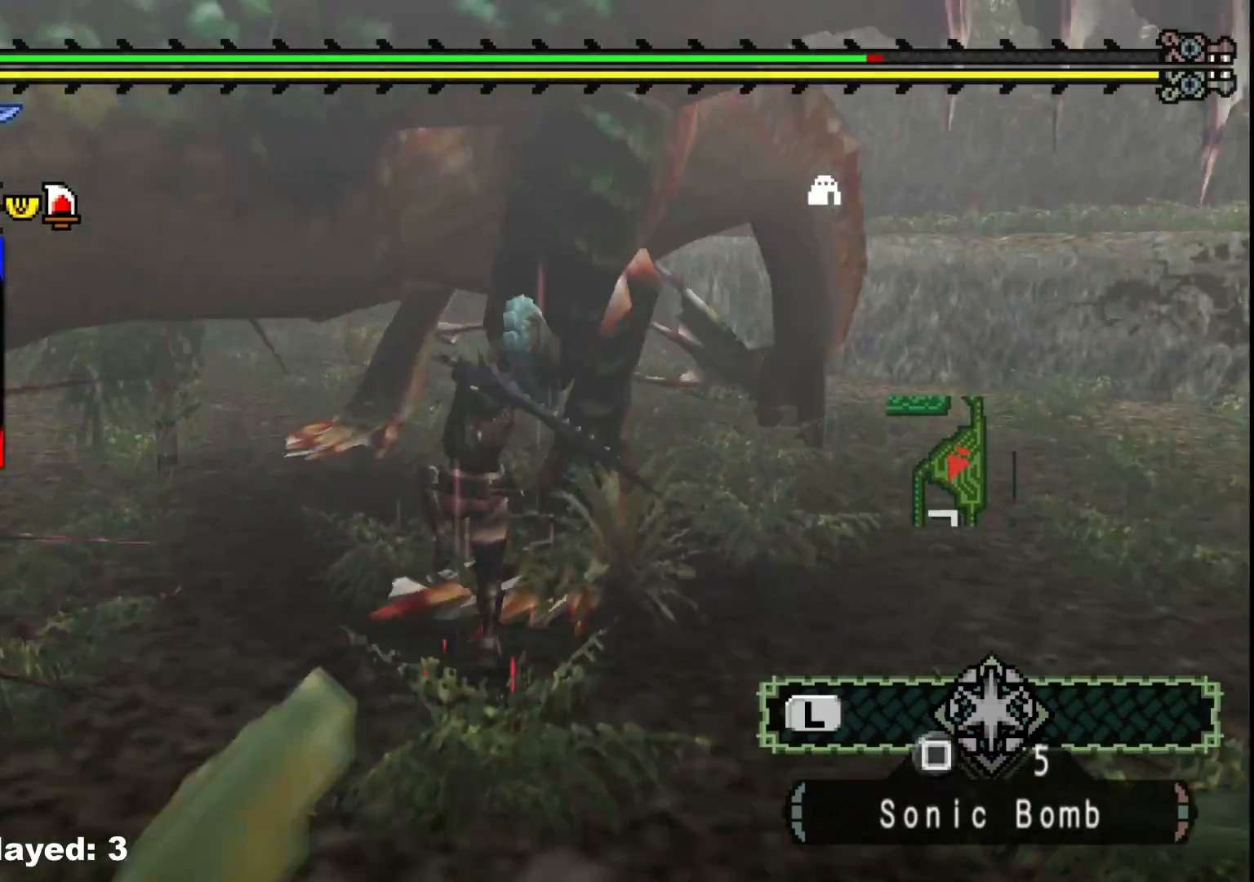
{"buttons": [], "left_stick": "down", "right_stick": "center", "events": [[50, "left_stick", "center"], [133, "right_stick", "right"], [333, "left_stick", "down"], [433, "right_stick", "center"]]}
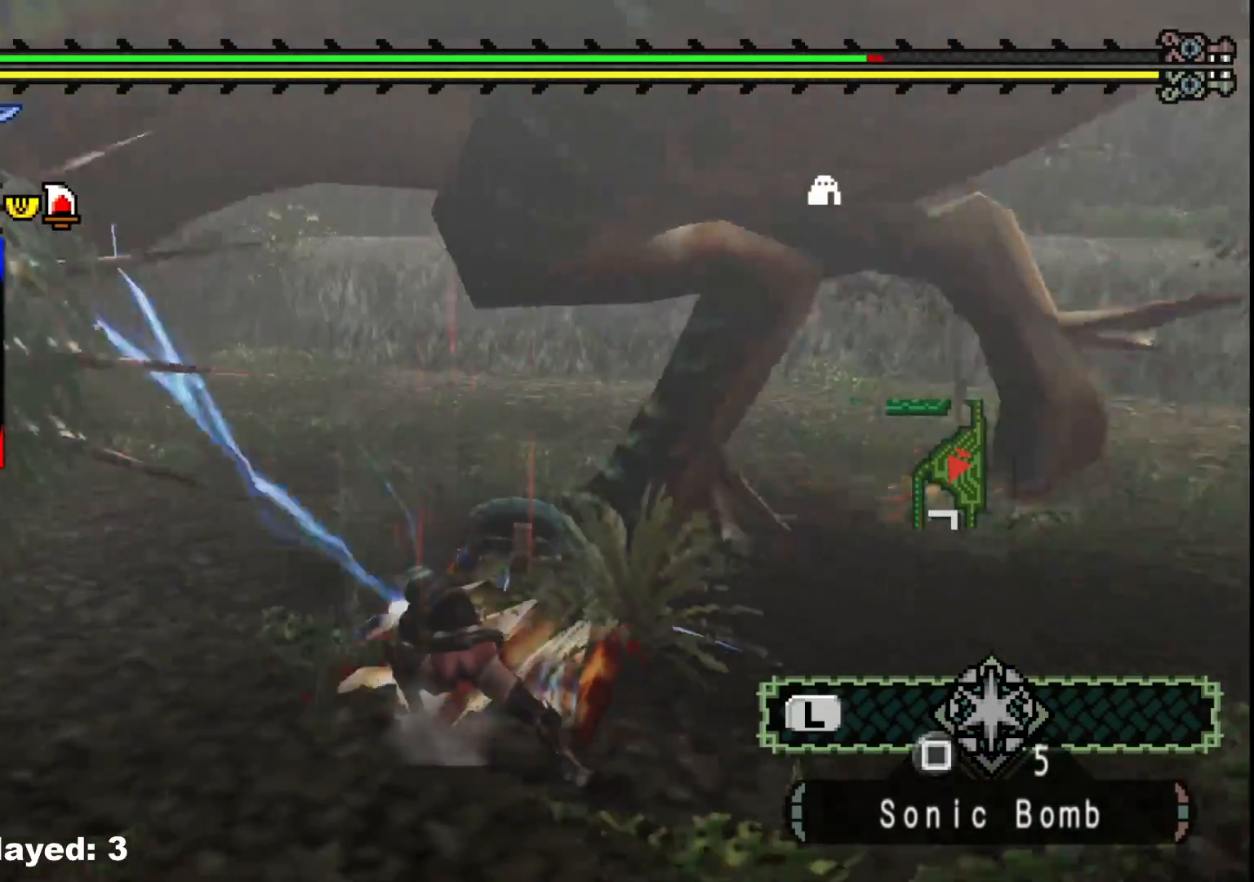
{"buttons": [], "left_stick": "down-right", "right_stick": "center", "events": [[117, "right_stick", "right"], [350, "right_stick", "center"], [450, "left_stick", "down-right"]]}
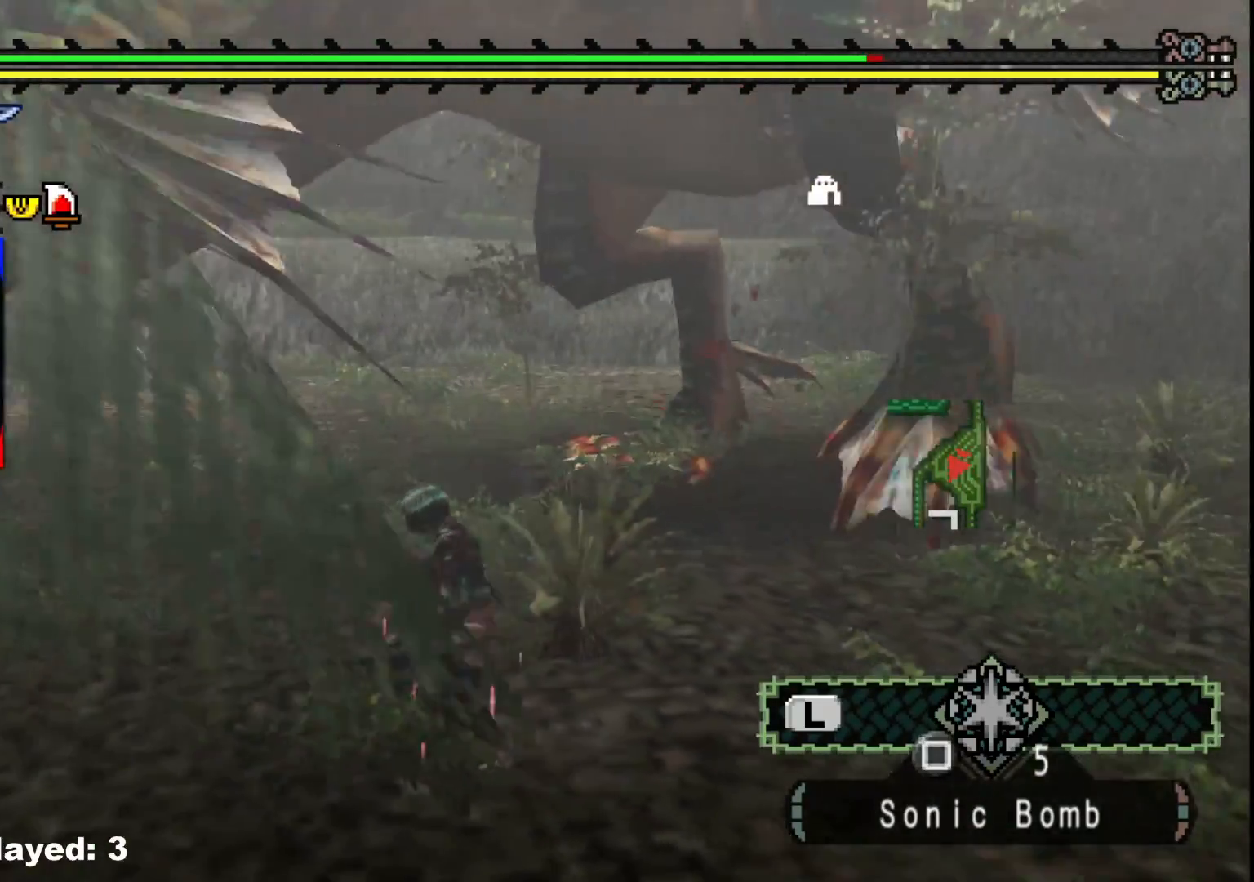
{"buttons": [], "left_stick": "down-right", "right_stick": "right", "events": [[367, "right_stick", "right"]]}
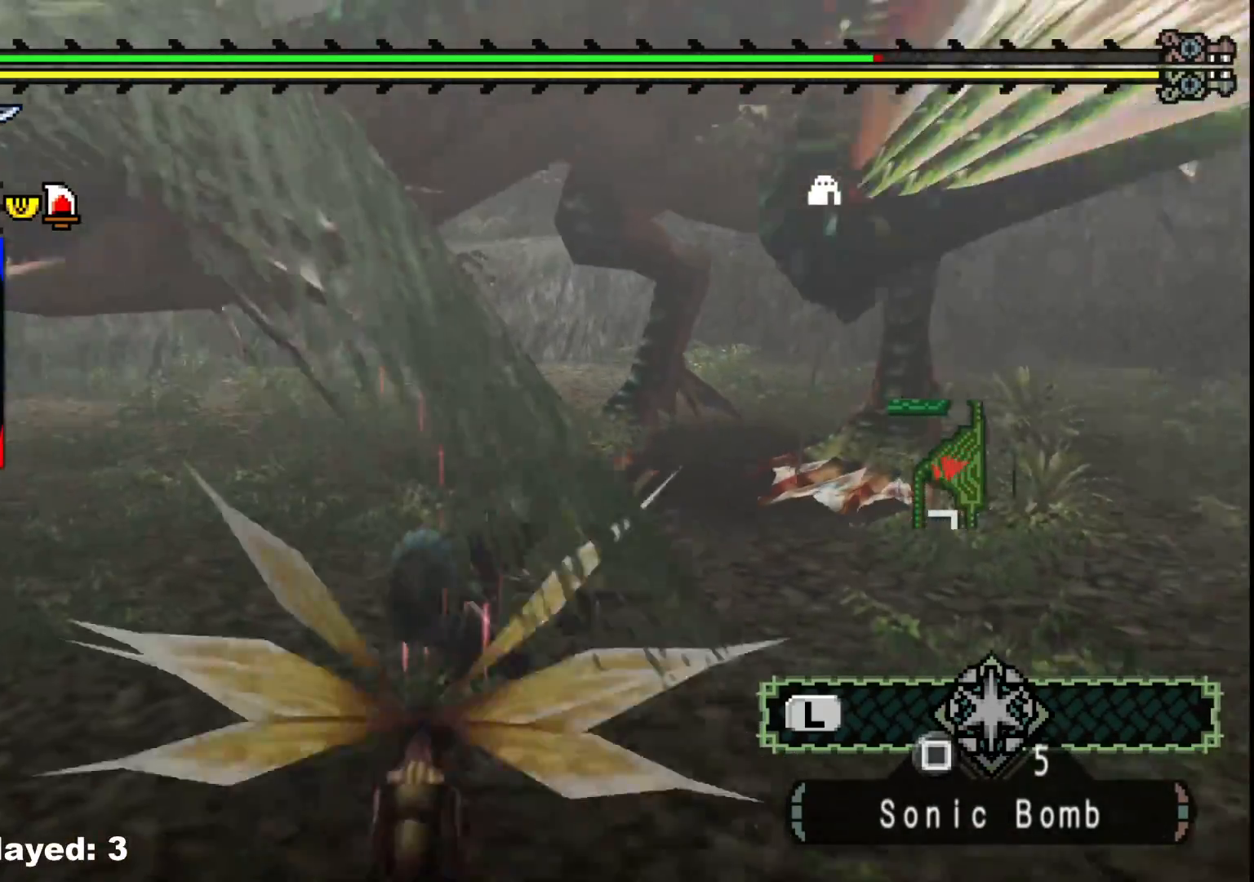
{"buttons": ["R1"], "left_stick": "down-right", "right_stick": "center", "events": [[33, "right_stick", "center"], [367, "R1", "down"]]}
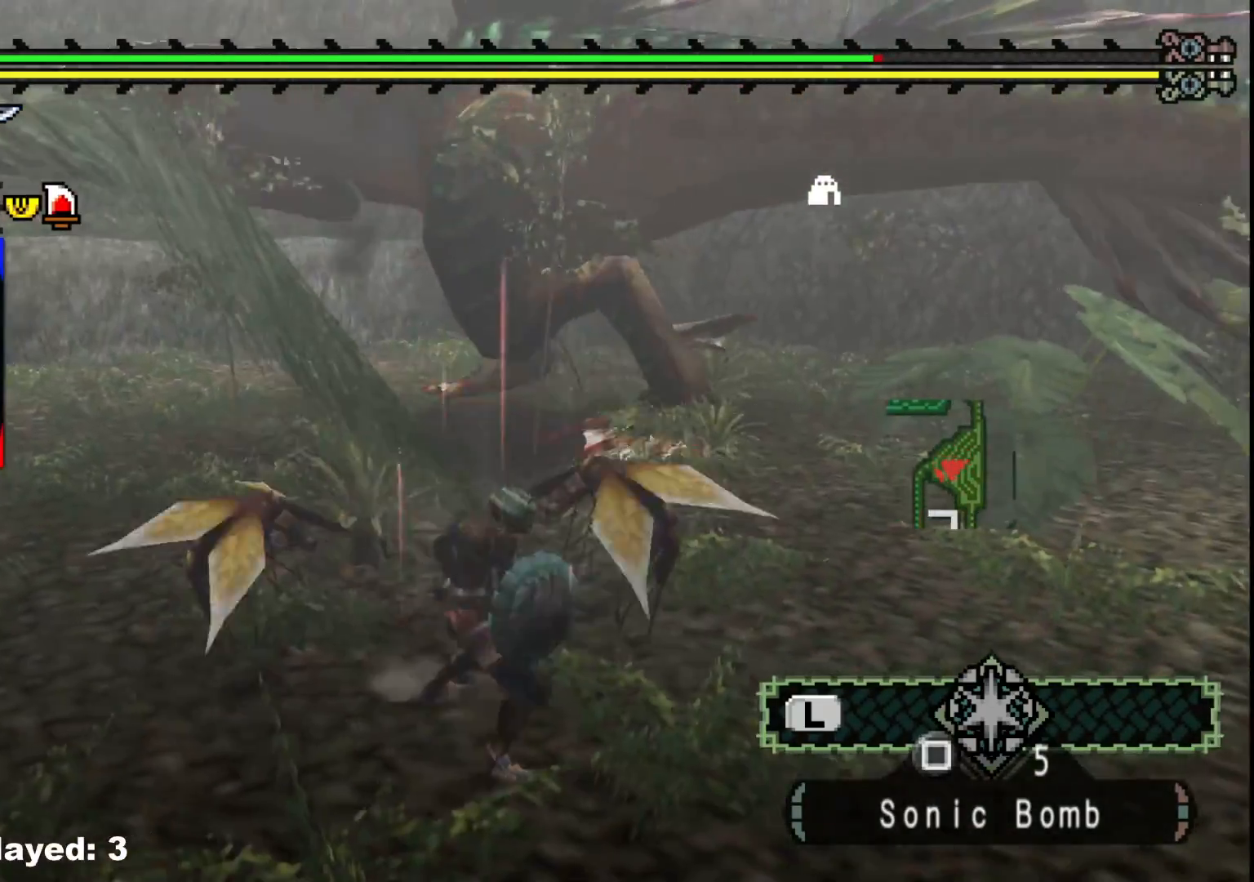
{"buttons": ["R1"], "left_stick": "down-right", "right_stick": "center", "events": []}
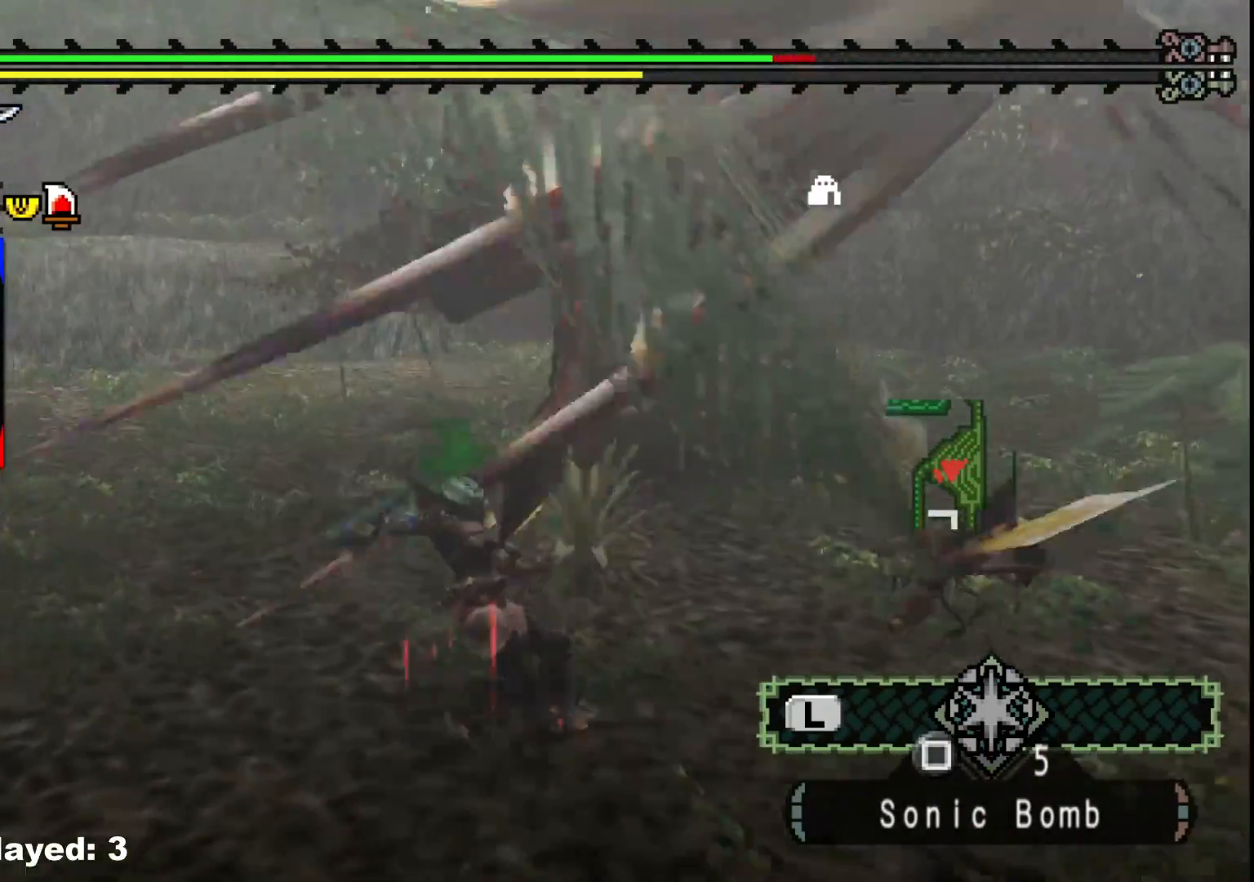
{"buttons": ["R1"], "left_stick": "down-right", "right_stick": "right", "events": [[317, "right_stick", "right"]]}
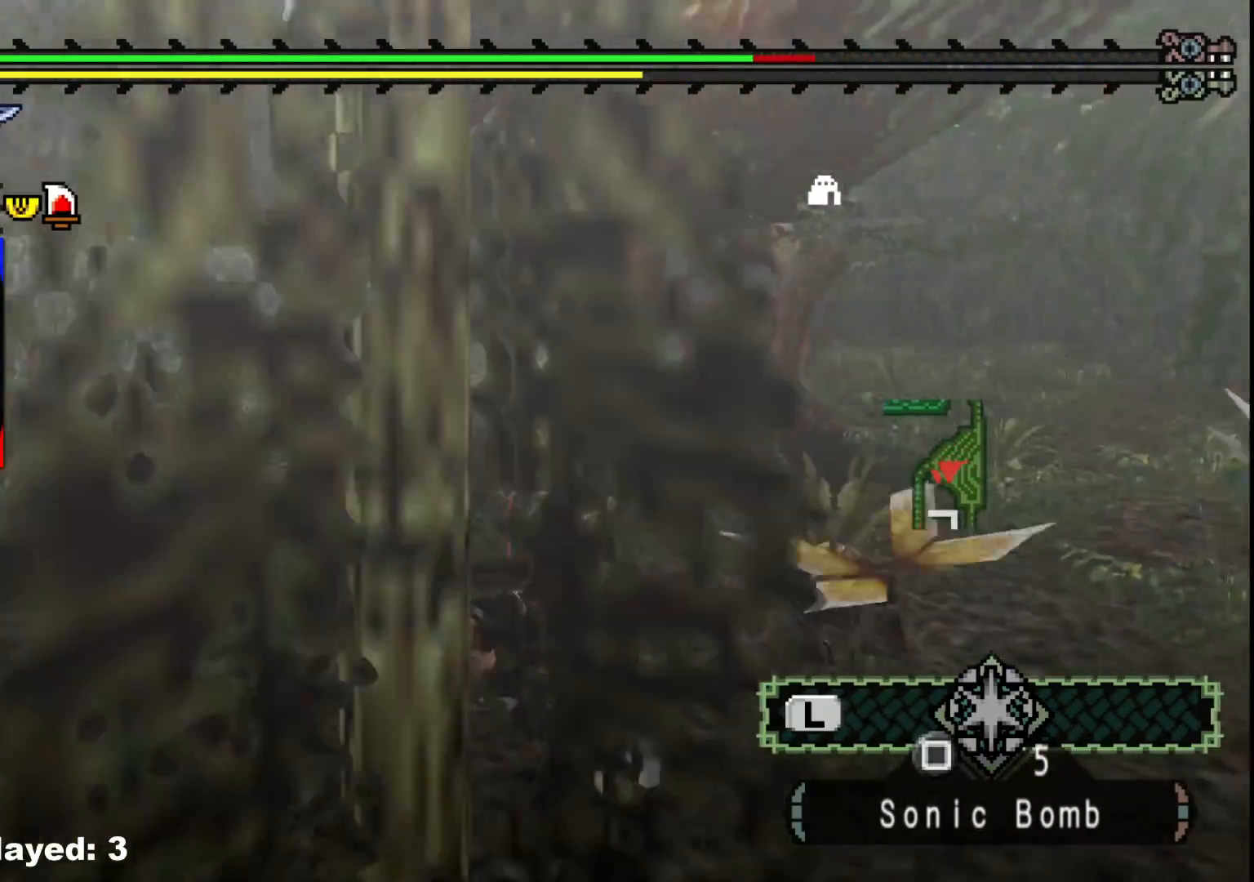
{"buttons": ["R1"], "left_stick": "down-right", "right_stick": "center", "events": [[33, "right_stick", "center"]]}
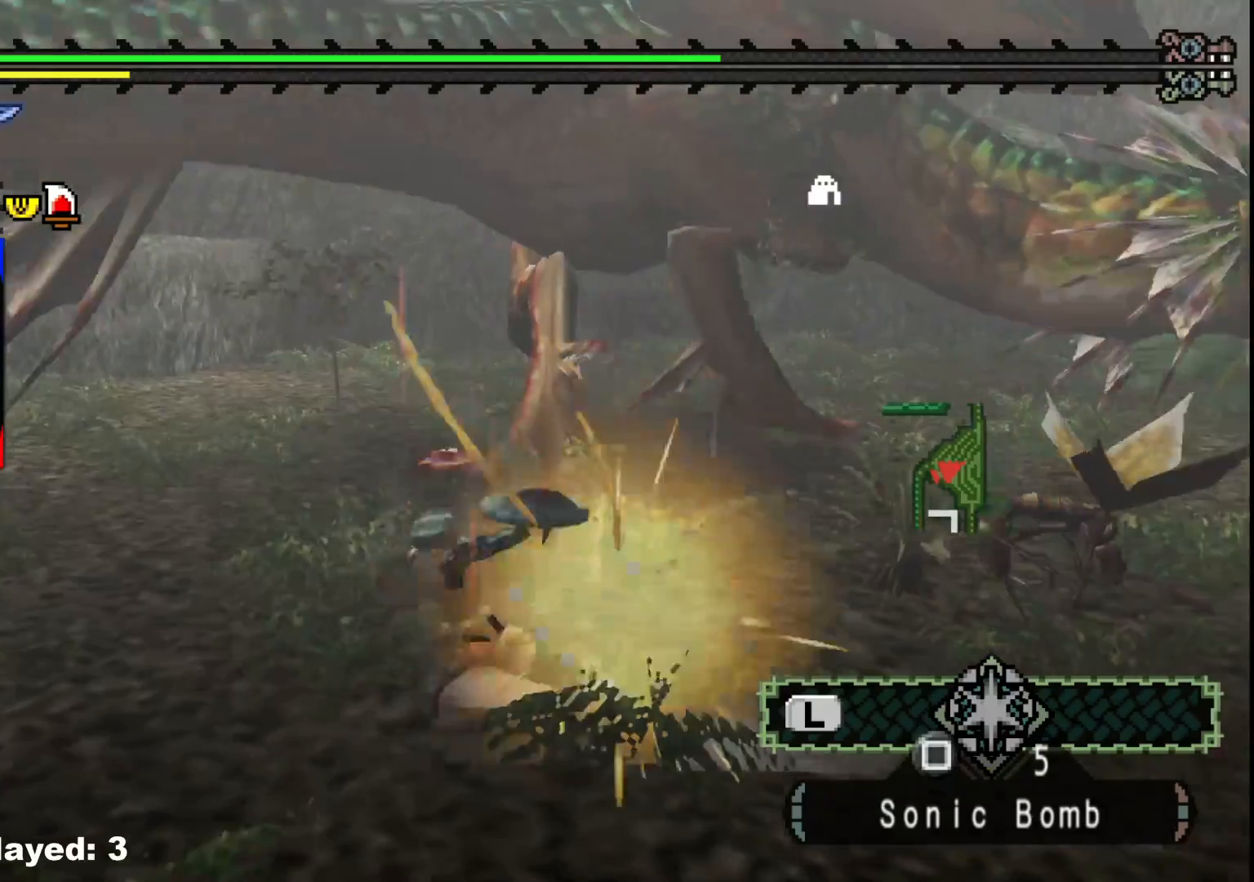
{"buttons": [], "left_stick": "center", "right_stick": "right", "events": [[350, "R1", "up"], [450, "left_stick", "center"], [500, "right_stick", "right"]]}
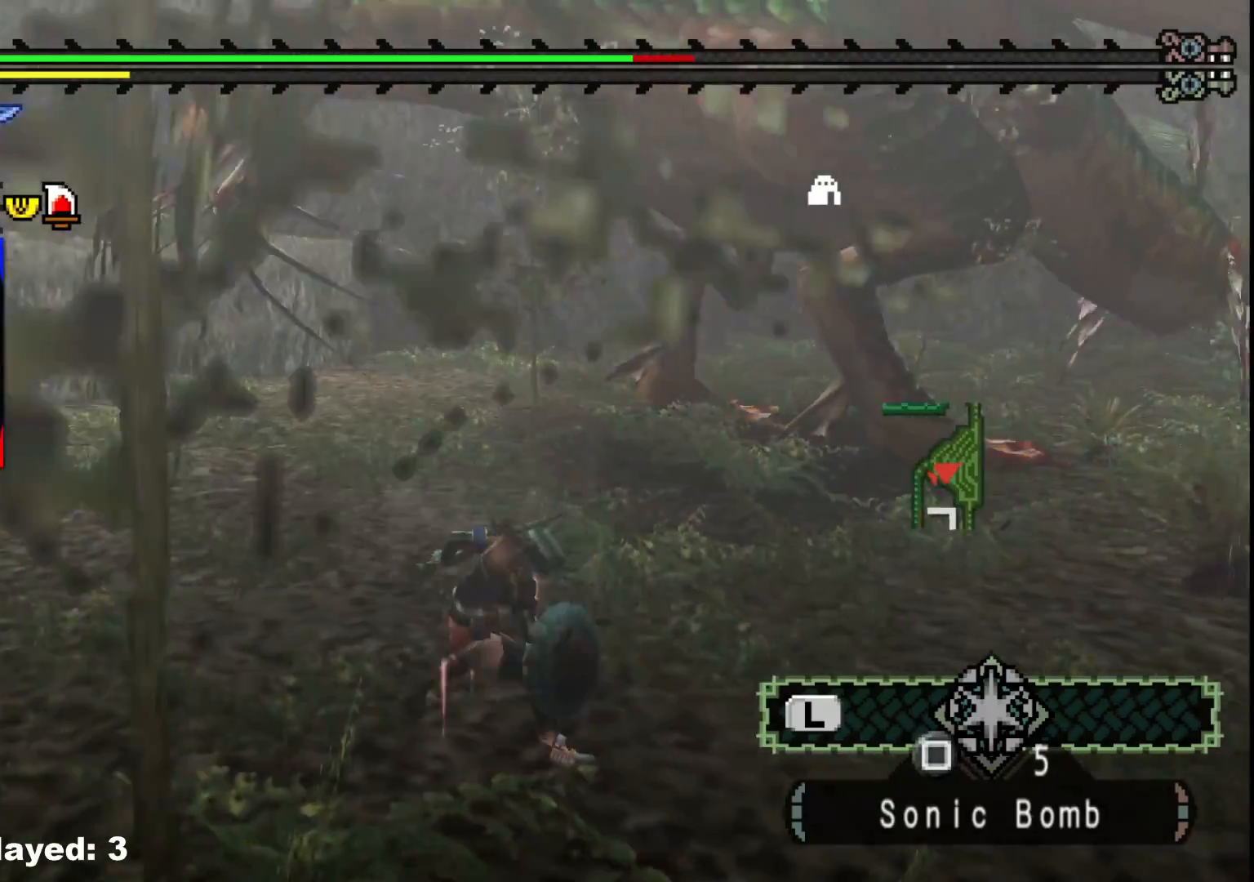
{"buttons": [], "left_stick": "center", "right_stick": "center", "events": [[217, "right_stick", "center"]]}
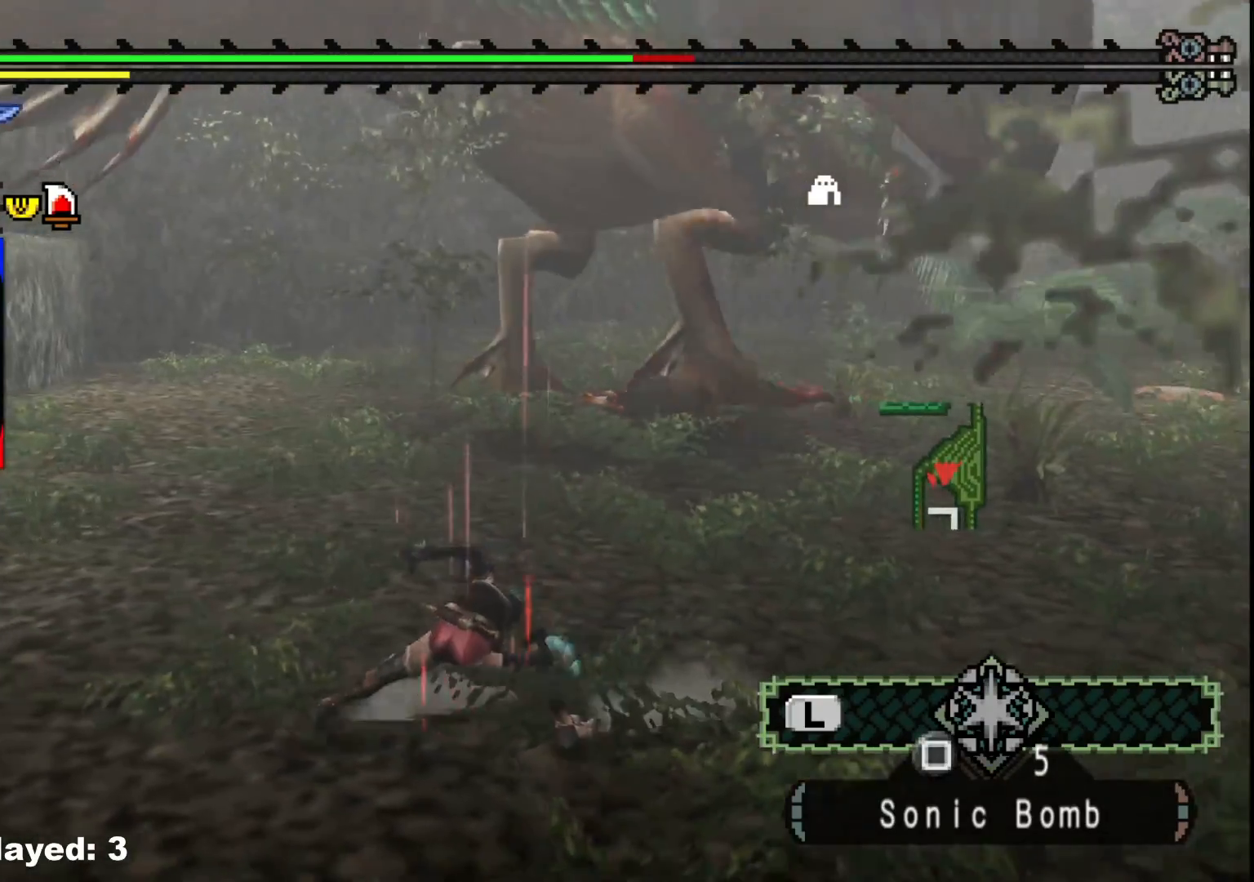
{"buttons": [], "left_stick": "up-left", "right_stick": "center", "events": [[383, "left_stick", "up-left"]]}
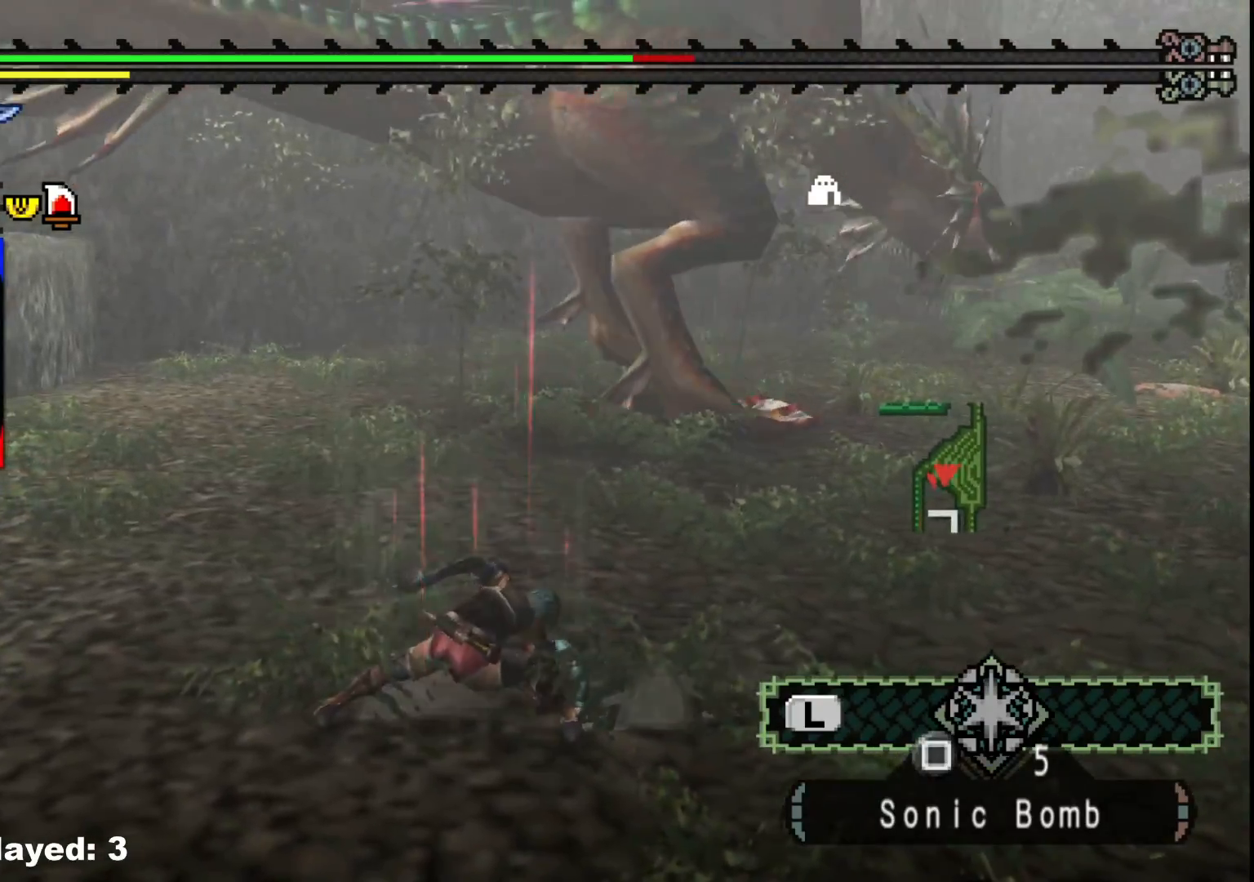
{"buttons": [], "left_stick": "up-left", "right_stick": "center", "events": [[183, "right_stick", "right"], [383, "right_stick", "center"]]}
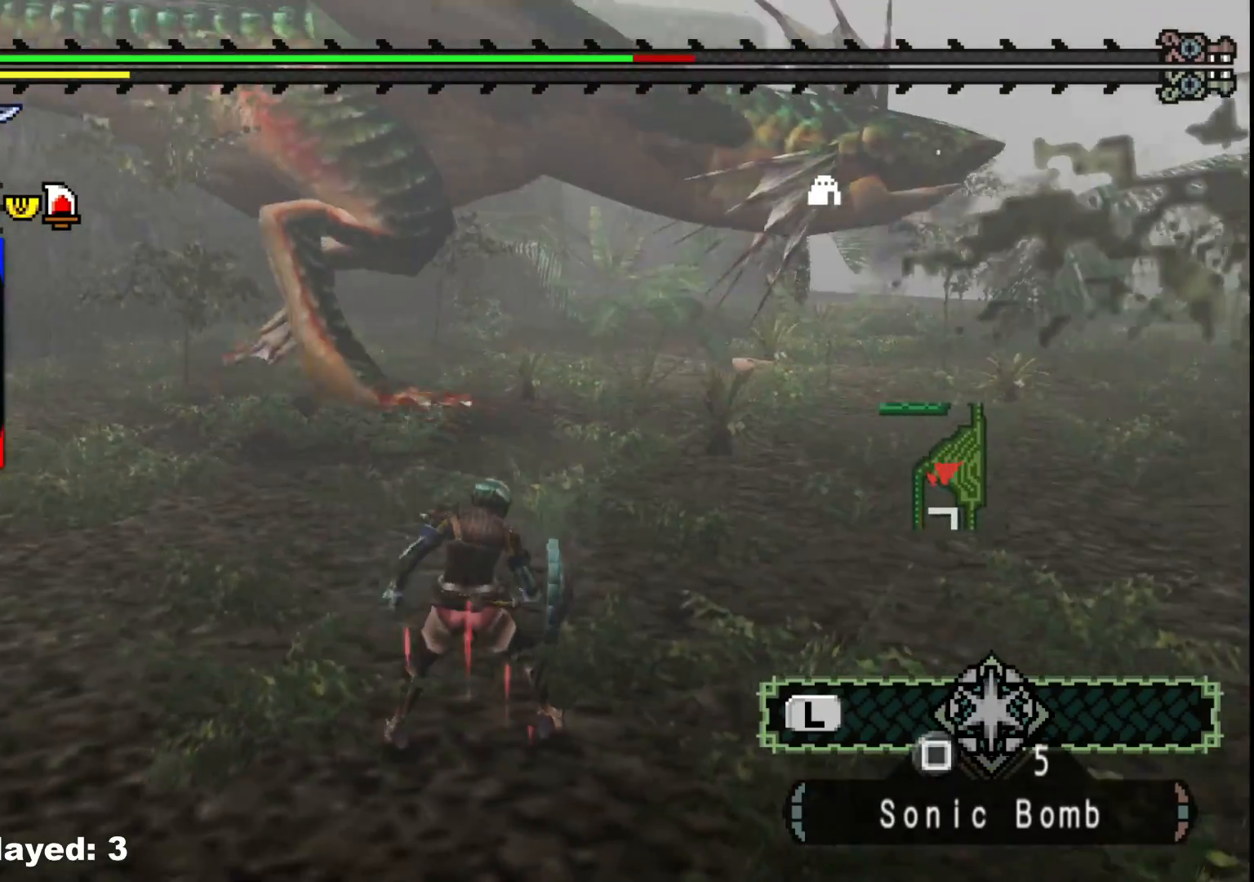
{"buttons": [], "left_stick": "left", "right_stick": "center", "events": [[167, "left_stick", "left"]]}
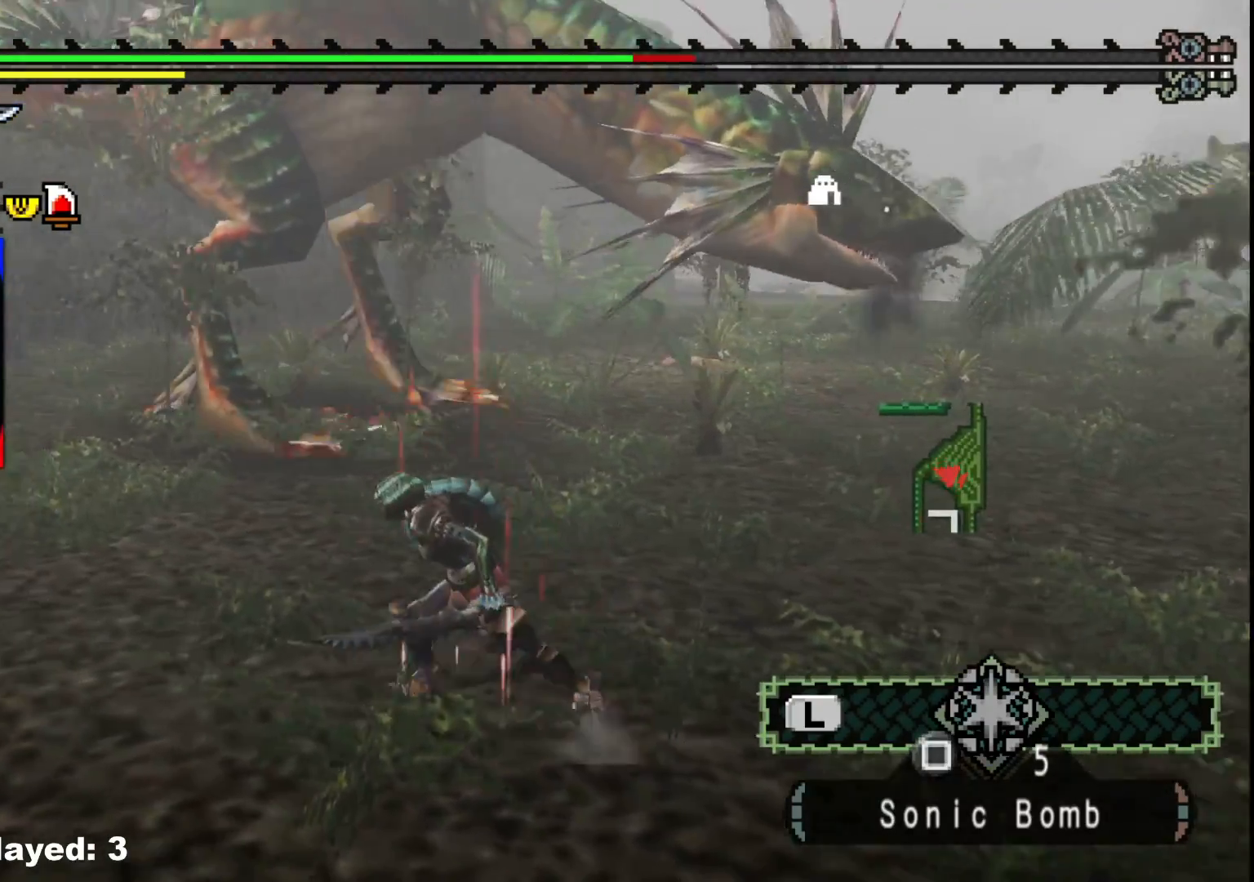
{"buttons": [], "left_stick": "down-left", "right_stick": "center", "events": [[233, "right_stick", "right"], [417, "left_stick", "down-left"], [417, "right_stick", "center"]]}
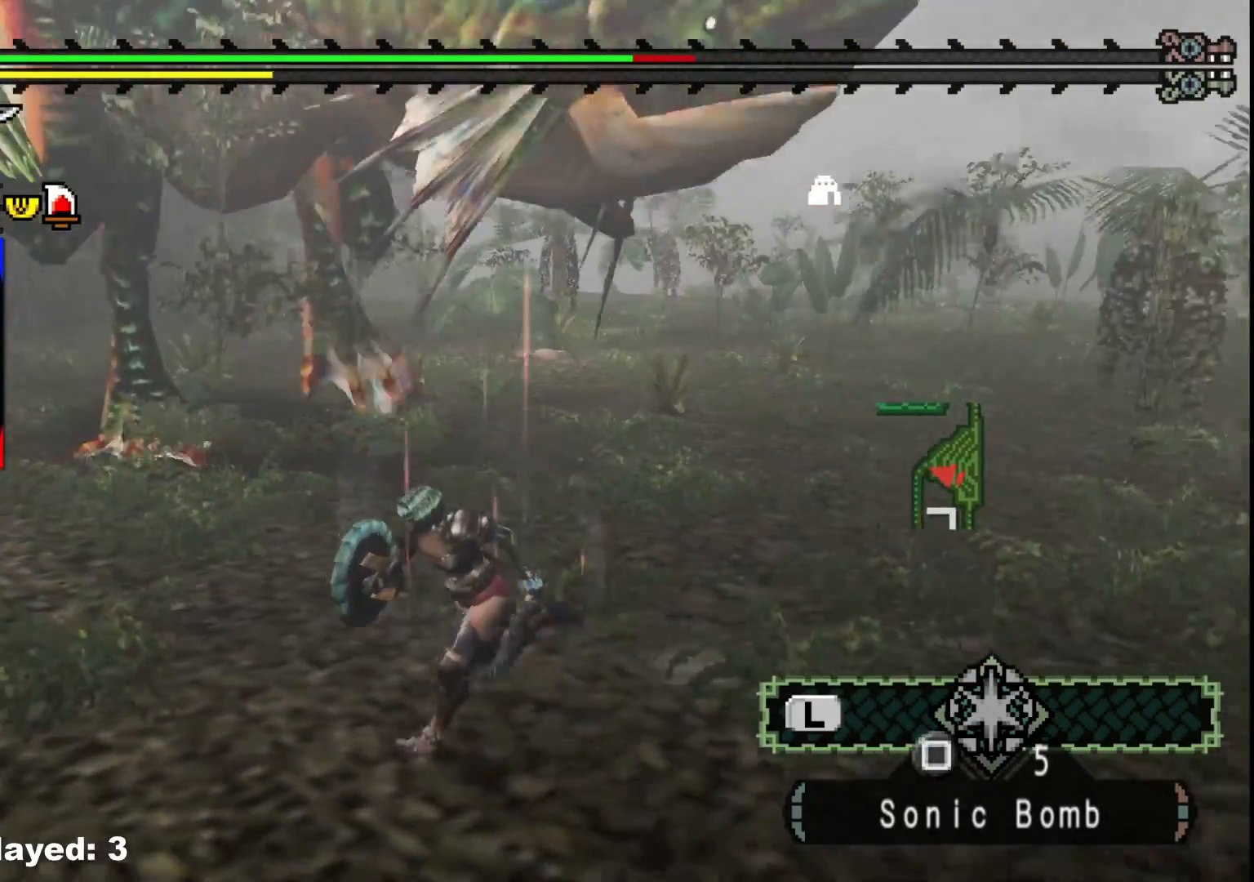
{"buttons": [], "left_stick": "up-left", "right_stick": "center", "events": [[483, "left_stick", "up-left"]]}